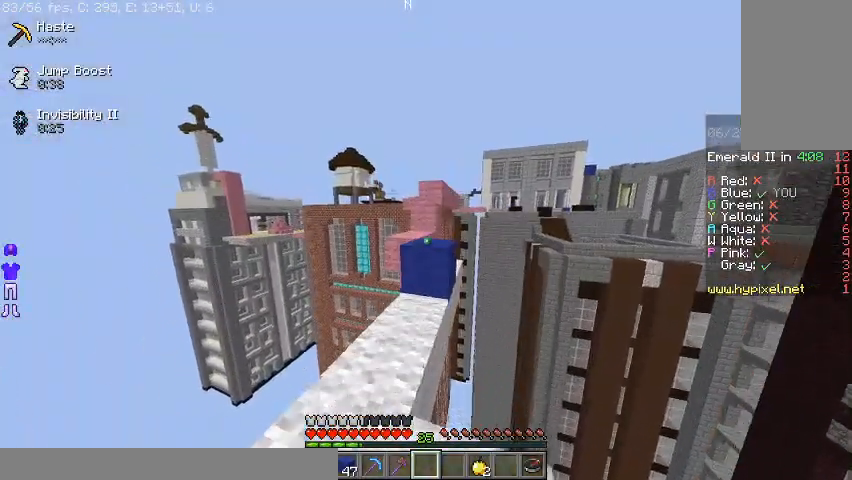
Gameplay with keyboard and mouse; each line is a JSON object with the keys and mouse buttons held at the frame after it. "events" lists presses ("down") and releases ("up") of "a", "d", "s", "space", "w", "mouse_left" and "mouse_right" between this image and that frame as [ms after this image, input, new state], when the widget could be followed in between. "mouse_left", "mouse_right" = the "left", "right" buttons of the "mouse" list. No other keys are recorded. Fast repeated clicks can show as one long hold. Mouse movement is not recorded.
{"keys": ["space", "w"], "mouse": [], "events": [[233, "space", "down"]]}
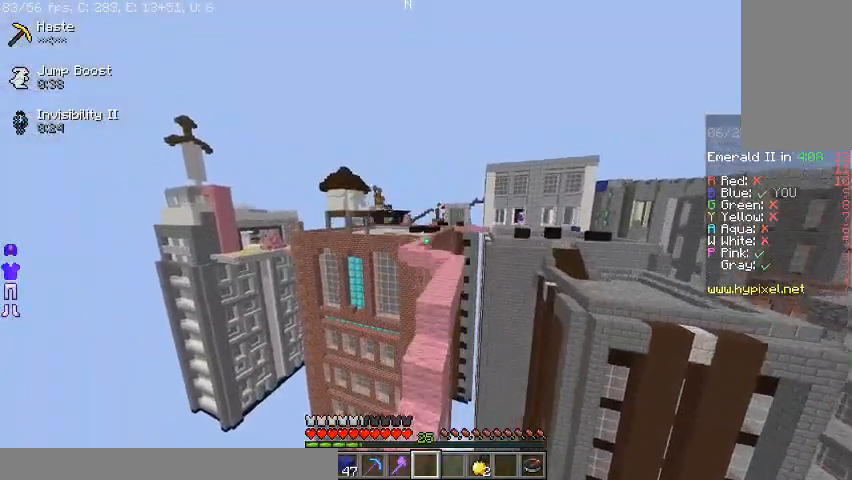
{"keys": ["space", "w"], "mouse": [], "events": []}
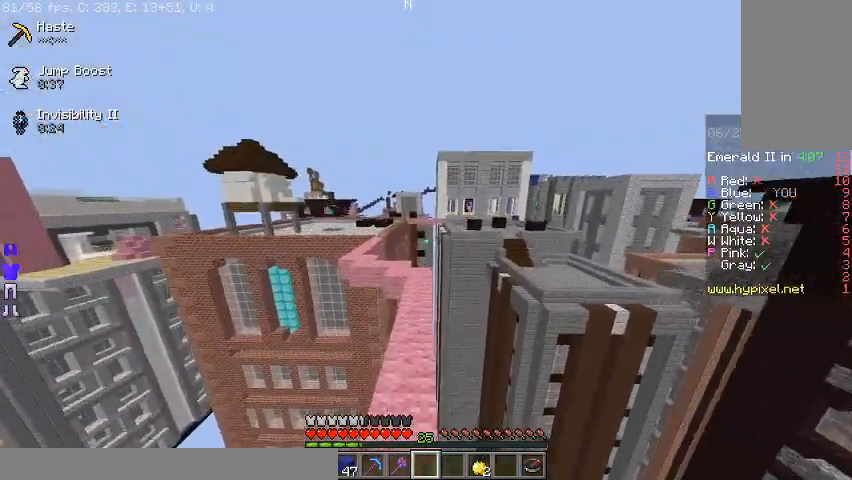
{"keys": ["w"], "mouse": [], "events": [[367, "space", "up"]]}
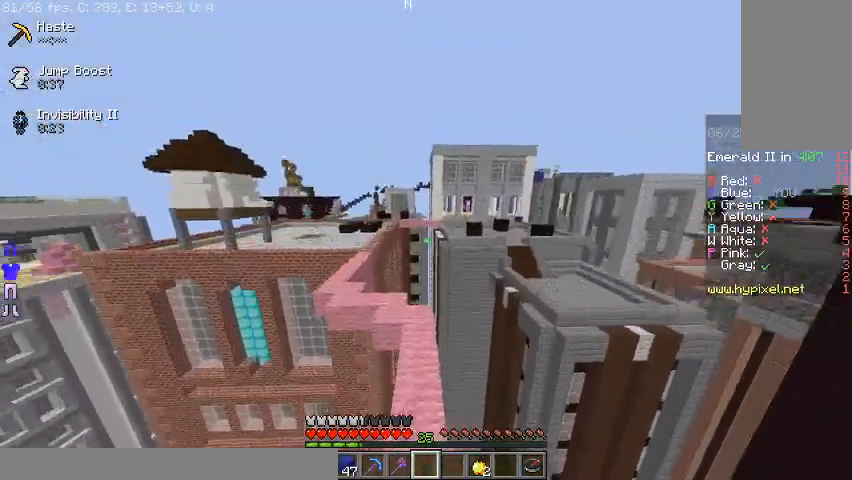
{"keys": ["w"], "mouse": [], "events": []}
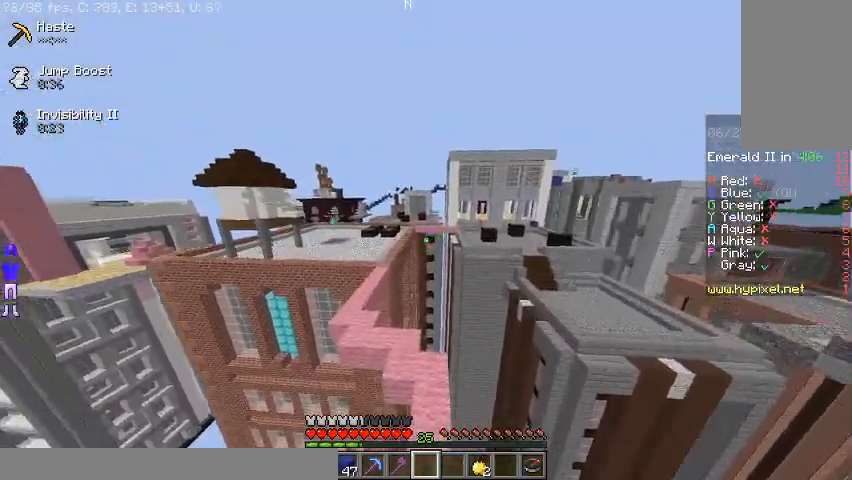
{"keys": ["space", "w"], "mouse": [], "events": [[367, "space", "down"]]}
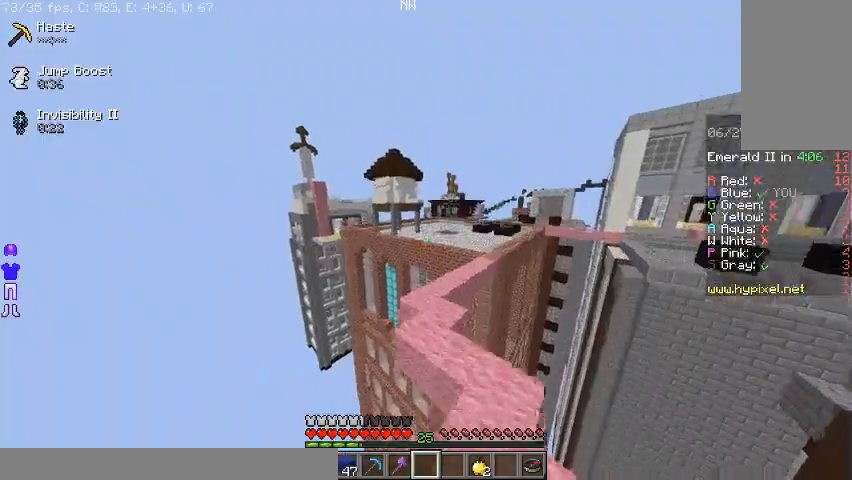
{"keys": ["w"], "mouse": [], "events": [[267, "a", "down"], [333, "a", "up"], [367, "space", "up"]]}
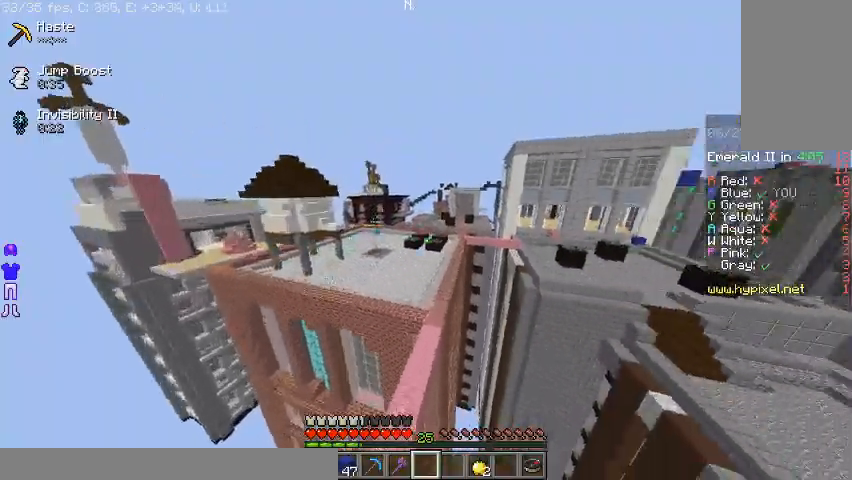
{"keys": ["w"], "mouse": [], "events": []}
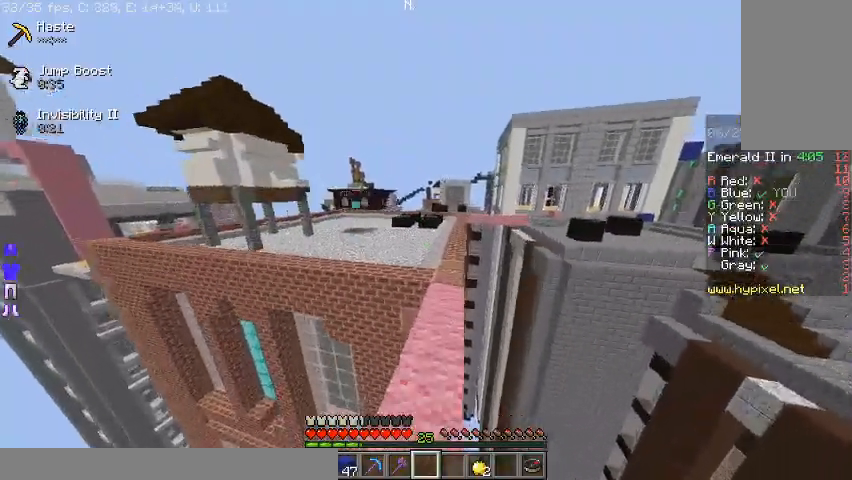
{"keys": ["space", "w"], "mouse": [], "events": [[133, "space", "down"]]}
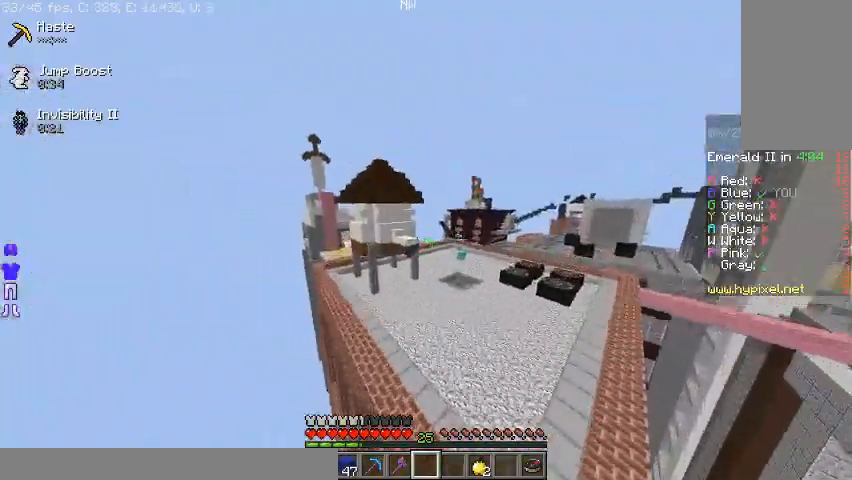
{"keys": ["space", "w"], "mouse": [], "events": []}
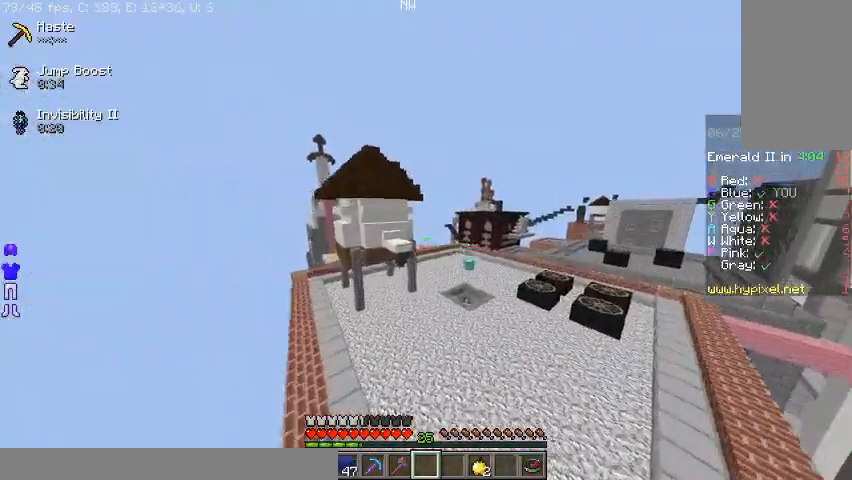
{"keys": ["space", "w"], "mouse": [], "events": []}
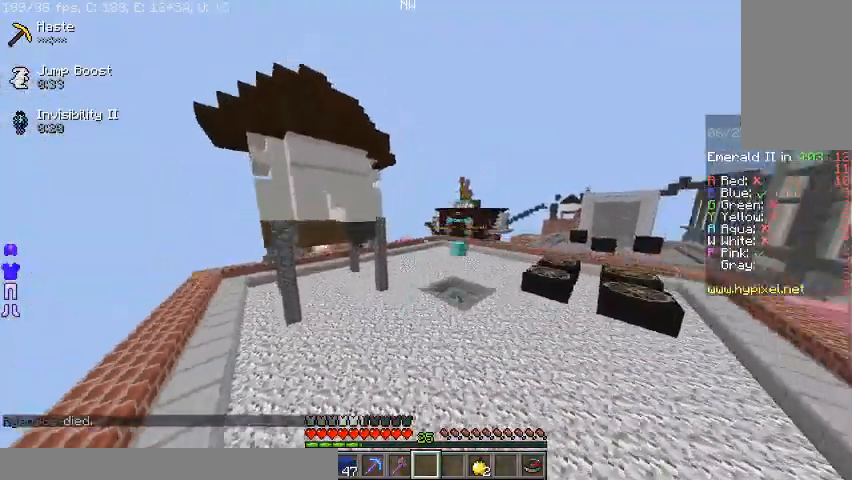
{"keys": ["w"], "mouse": [], "events": [[200, "space", "up"]]}
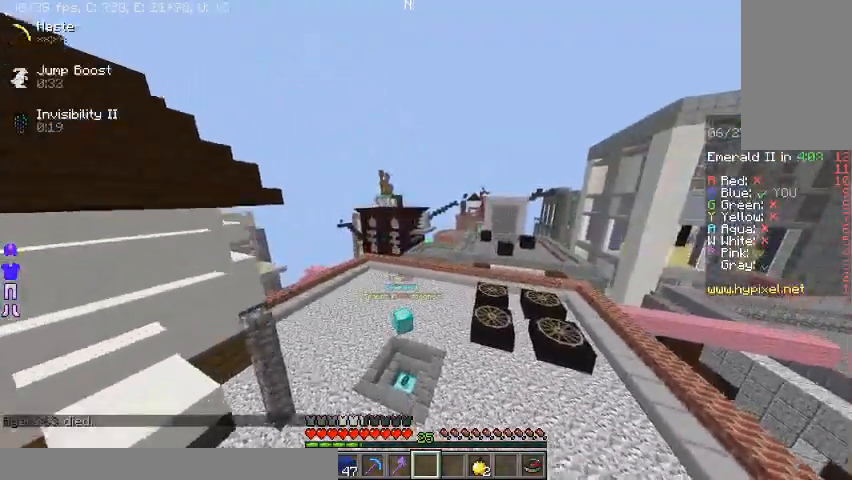
{"keys": ["w"], "mouse": [], "events": []}
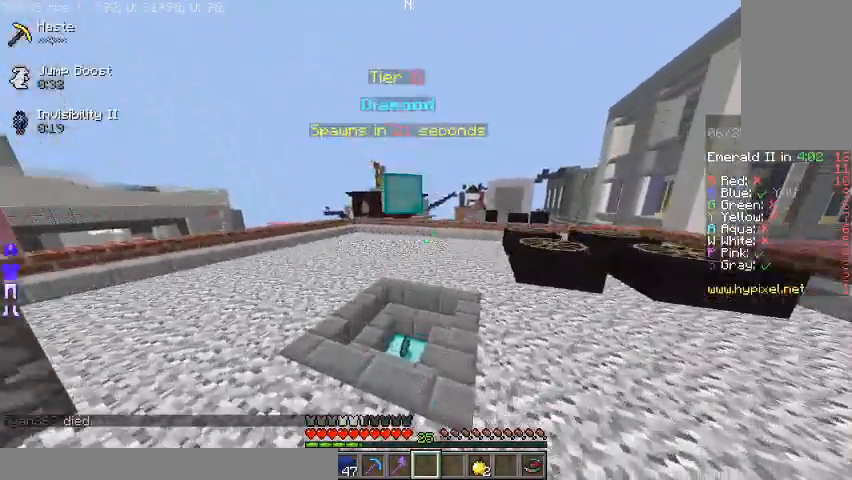
{"keys": ["w"], "mouse": [], "events": []}
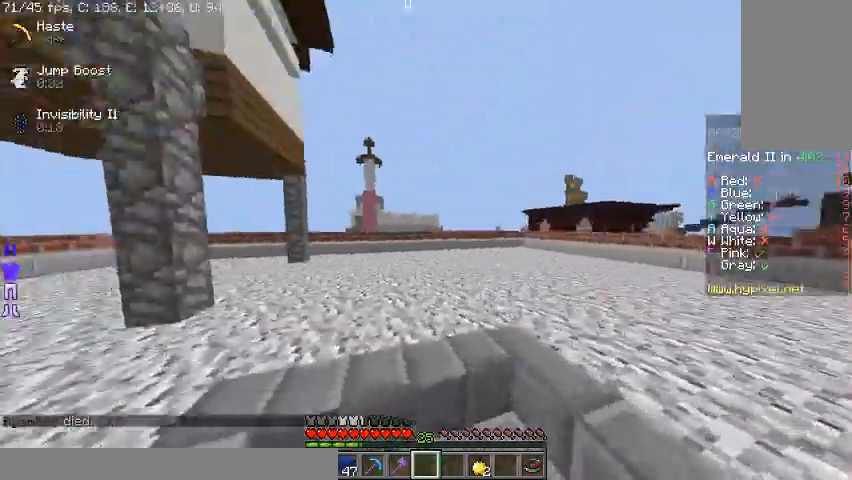
{"keys": ["w"], "mouse": [], "events": [[100, "space", "down"], [433, "space", "up"]]}
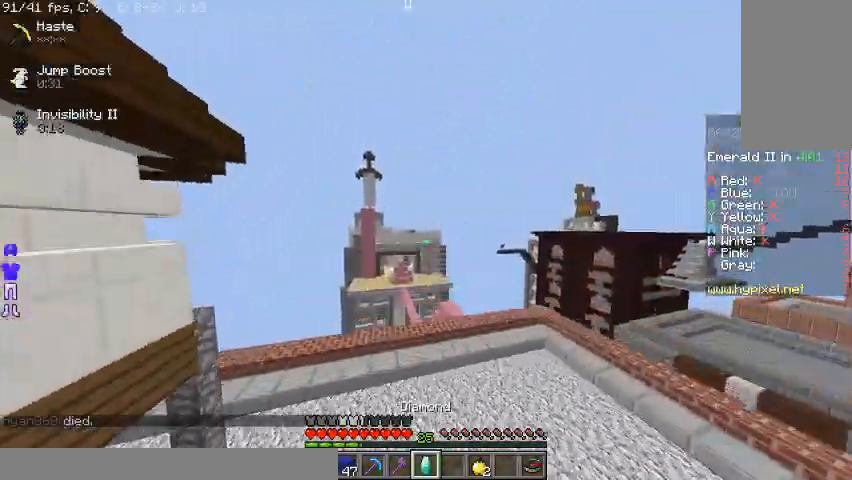
{"keys": ["w"], "mouse": [], "events": []}
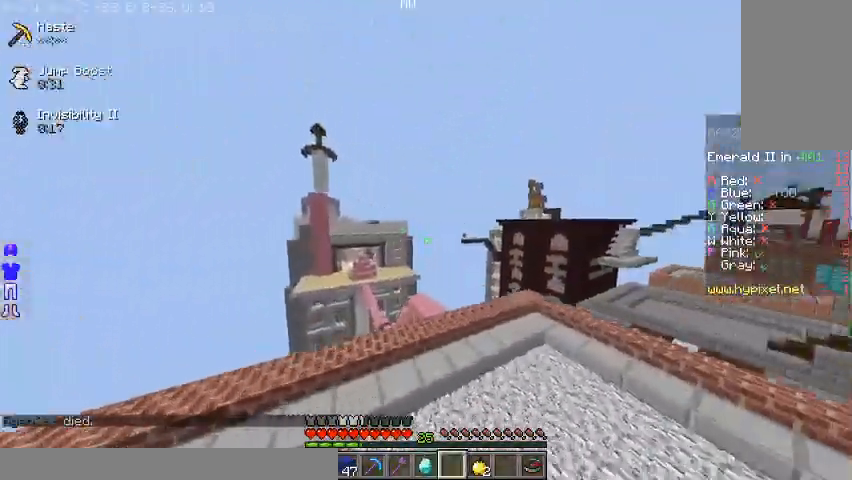
{"keys": ["w"], "mouse": [], "events": [[67, "space", "down"], [400, "space", "up"]]}
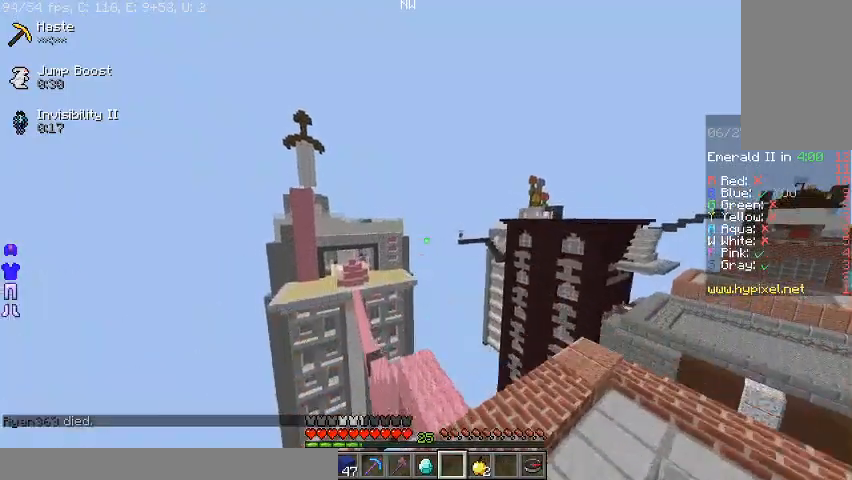
{"keys": ["w"], "mouse": [], "events": []}
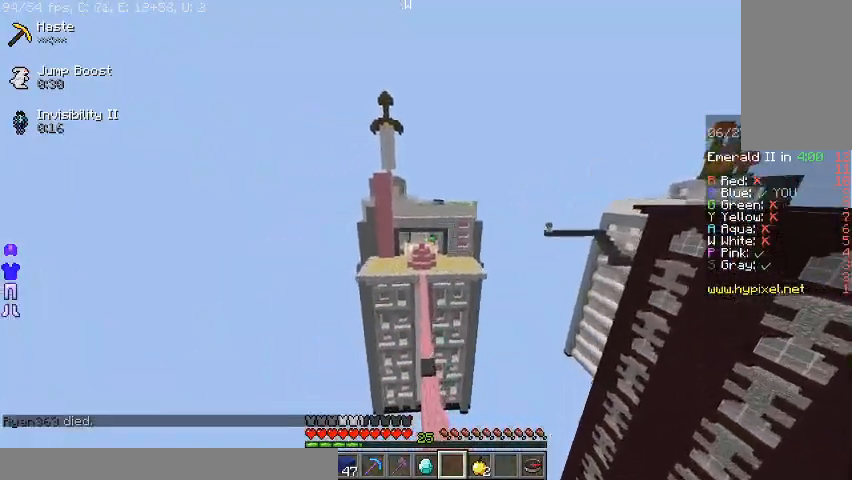
{"keys": ["w"], "mouse": [], "events": []}
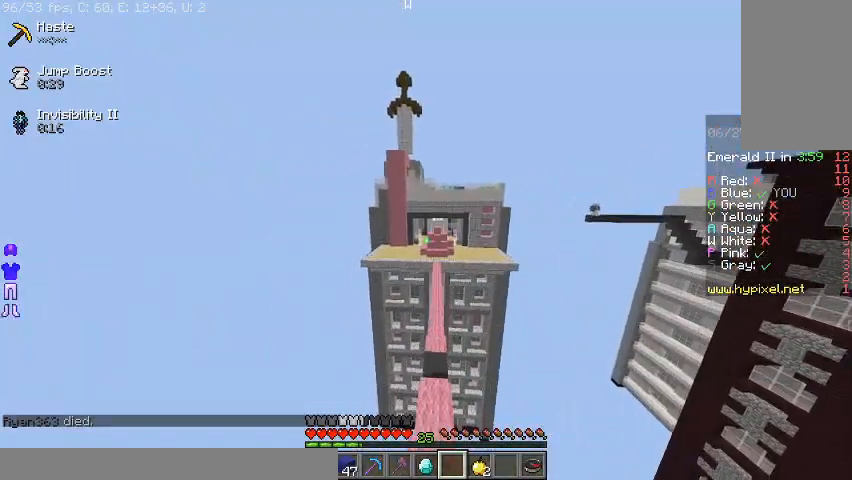
{"keys": ["w"], "mouse": [], "events": []}
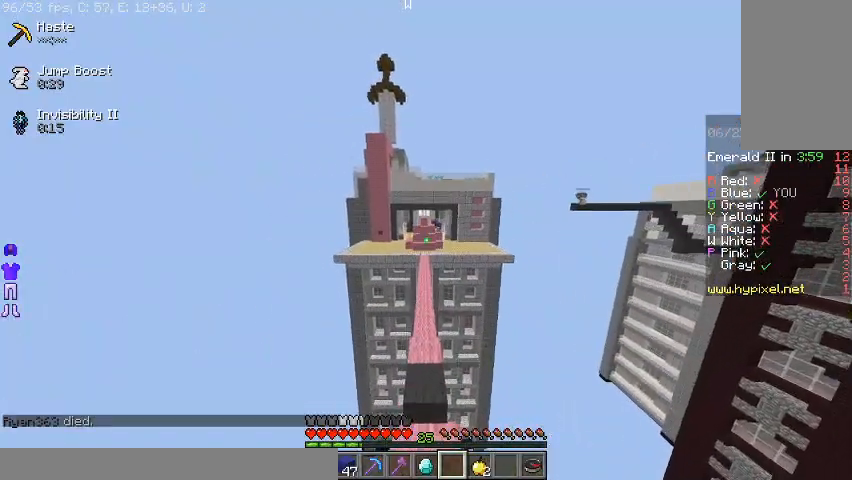
{"keys": ["w"], "mouse": [], "events": [[33, "space", "down"], [367, "space", "up"]]}
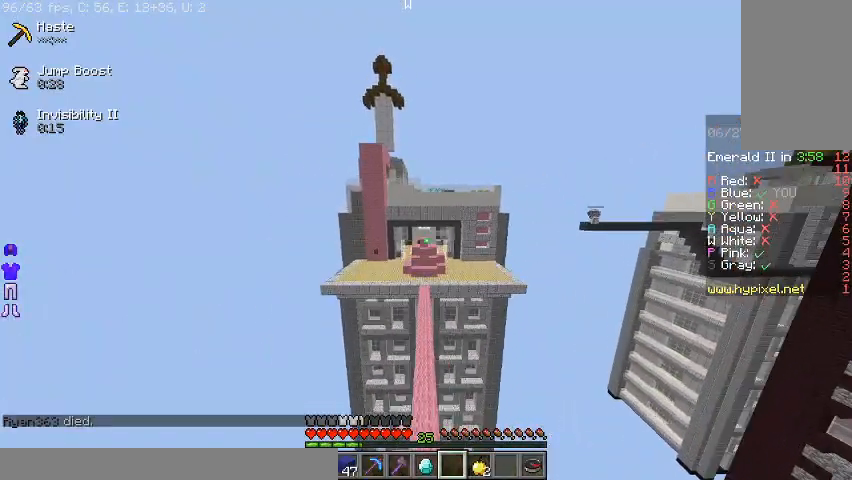
{"keys": [], "mouse": [], "events": [[167, "w", "up"]]}
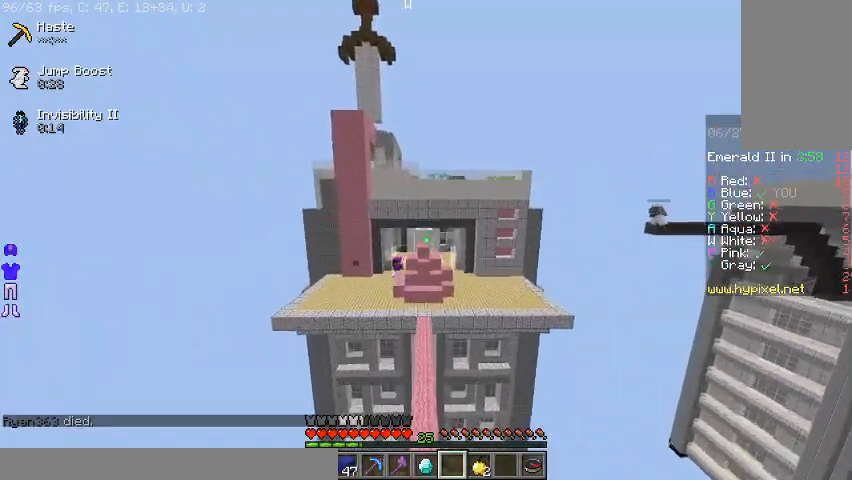
{"keys": ["w"], "mouse": [], "events": [[167, "w", "down"]]}
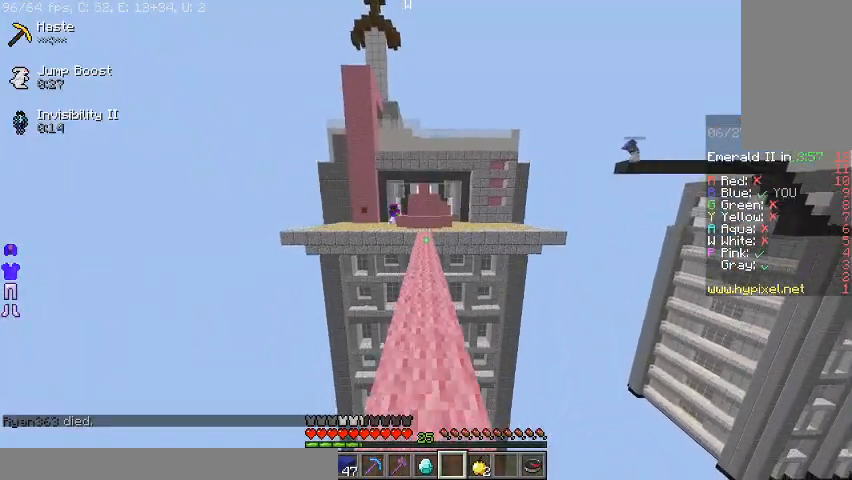
{"keys": ["space", "w"], "mouse": [], "events": [[267, "space", "down"]]}
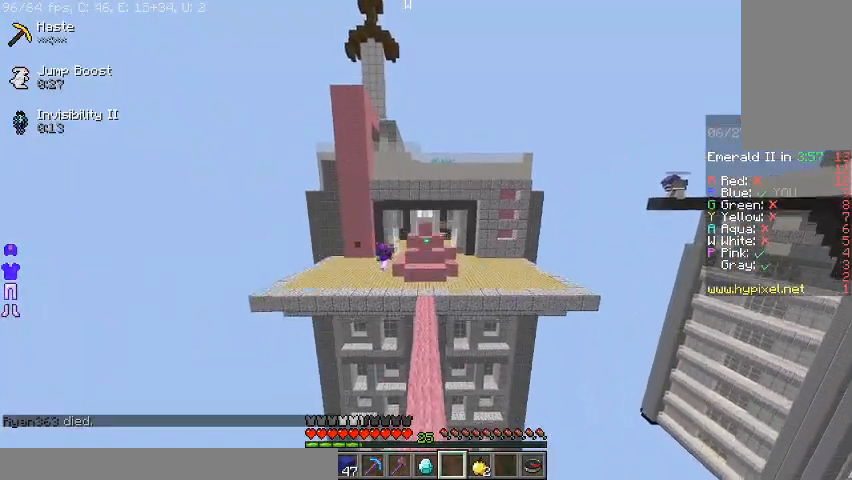
{"keys": ["w"], "mouse": [], "events": [[33, "space", "up"]]}
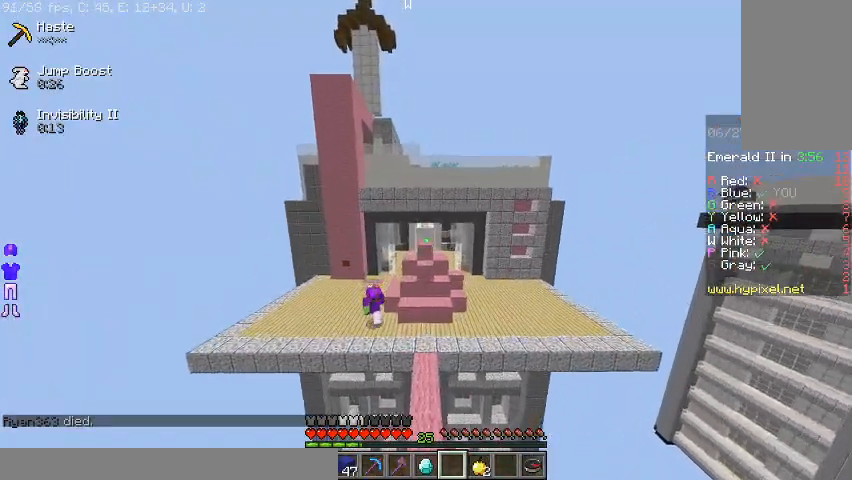
{"keys": ["space", "w"], "mouse": [], "events": [[367, "space", "down"]]}
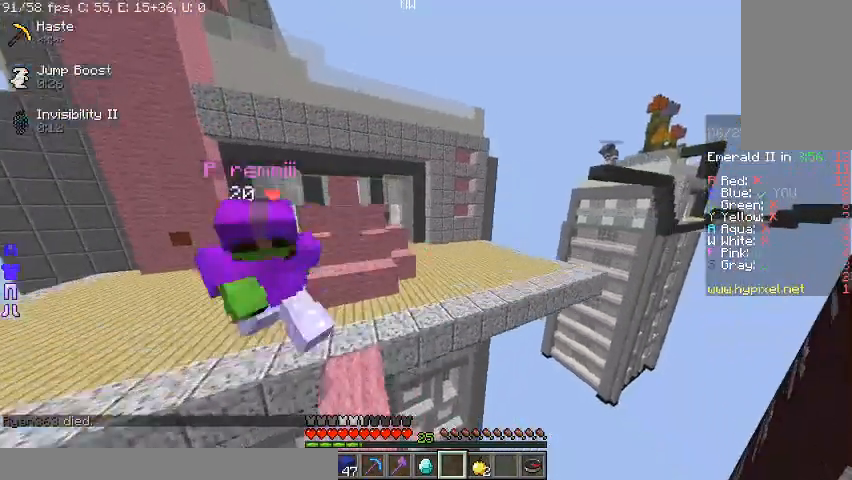
{"keys": ["w"], "mouse": [], "events": [[267, "space", "up"], [300, "d", "down"], [500, "d", "up"]]}
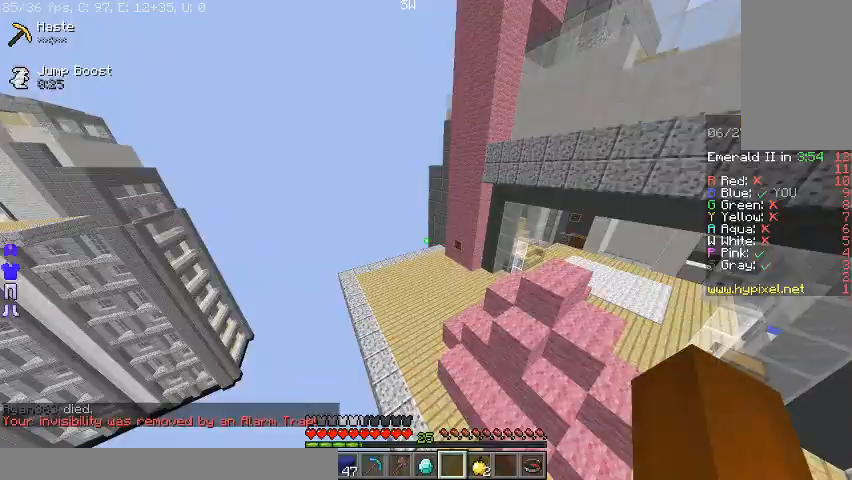
{"keys": ["a", "w"], "mouse": [], "events": [[433, "a", "down"]]}
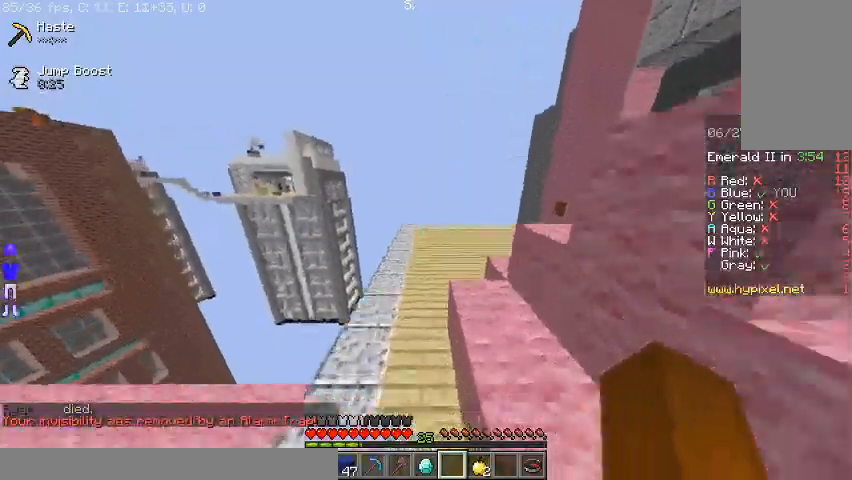
{"keys": ["space", "w"], "mouse": [], "events": [[67, "a", "up"], [167, "space", "down"]]}